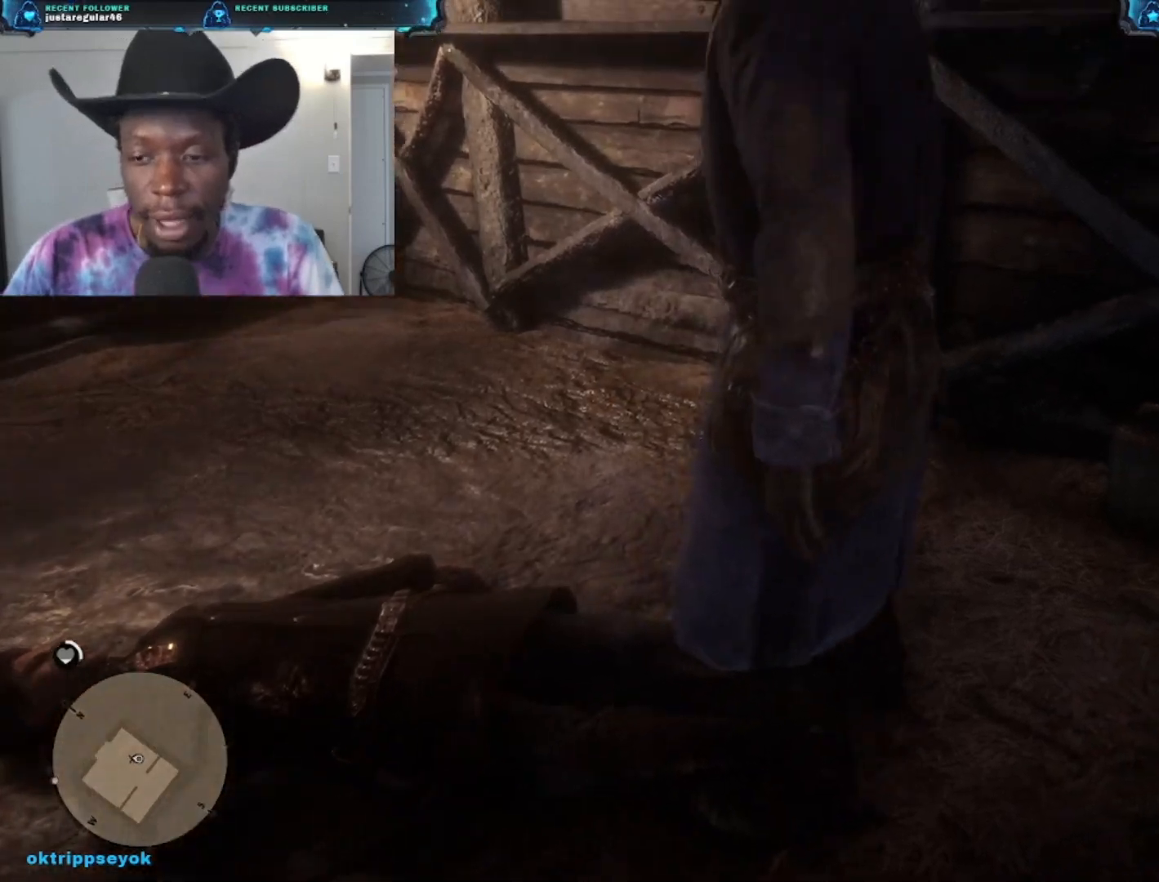
Gameplay with a controller (Xbox layout); each line is a JSON object with the inputs held at the frame after it. "events" lists button and stick changes between this image and that frame as [ms after this image, input, new state], when the widget could be followed in between.
{"buttons": [], "left_stick": "center", "right_stick": "left", "events": [[200, "right_stick", "left"]]}
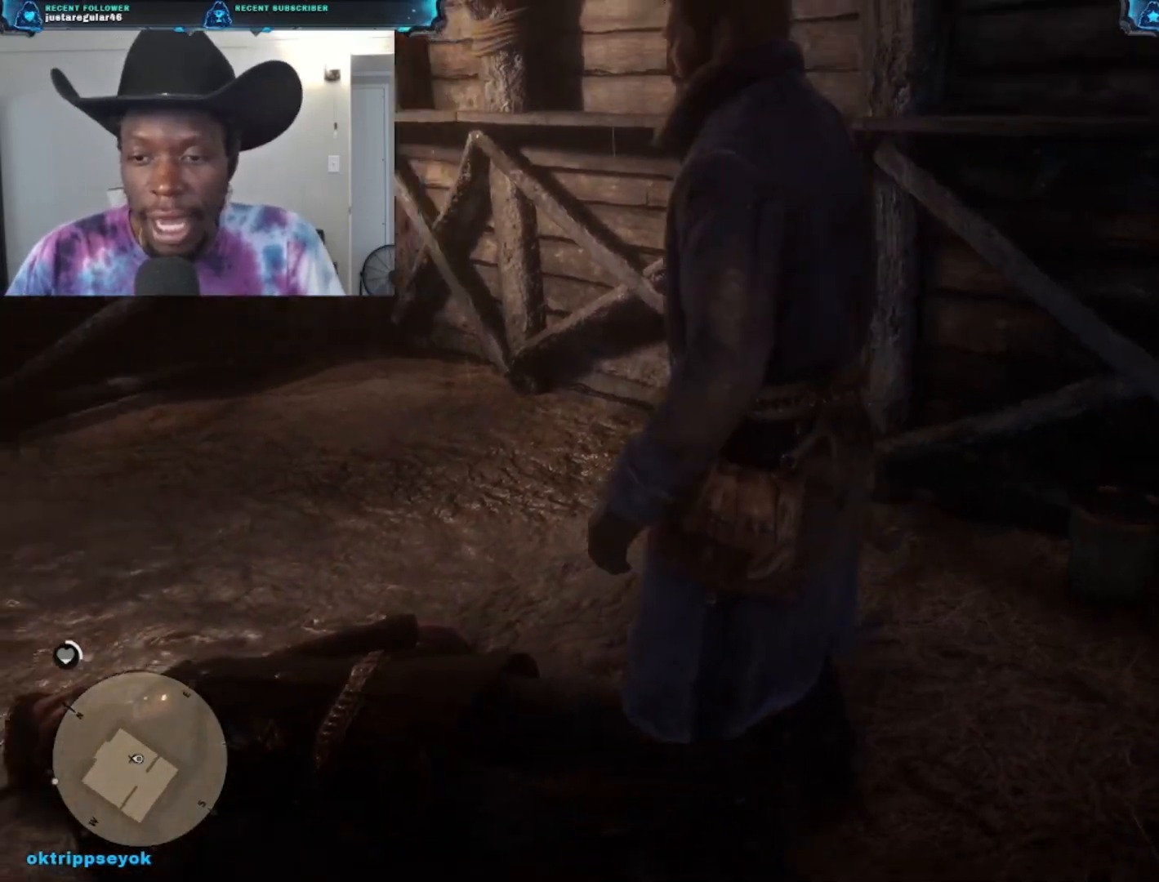
{"buttons": [], "left_stick": "center", "right_stick": "left", "events": []}
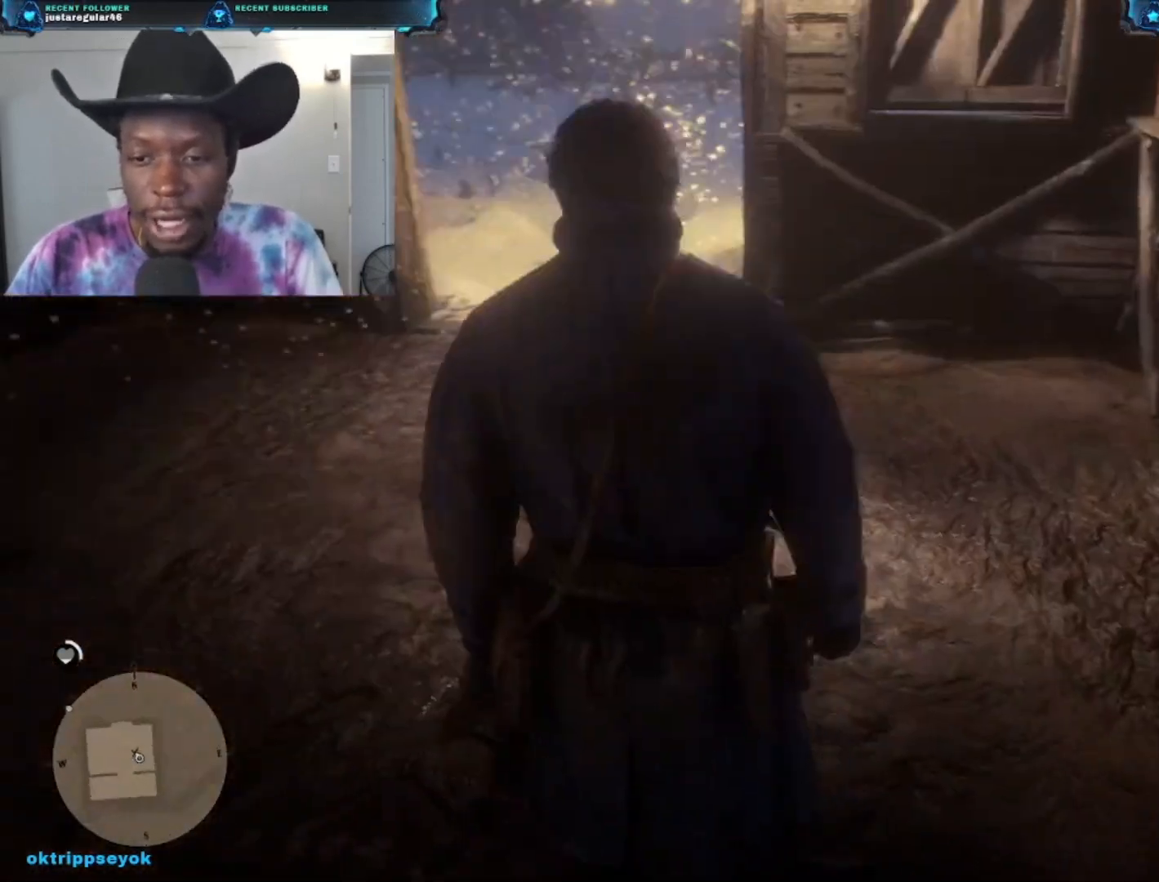
{"buttons": [], "left_stick": "center", "right_stick": "up-left", "events": [[267, "right_stick", "up-left"]]}
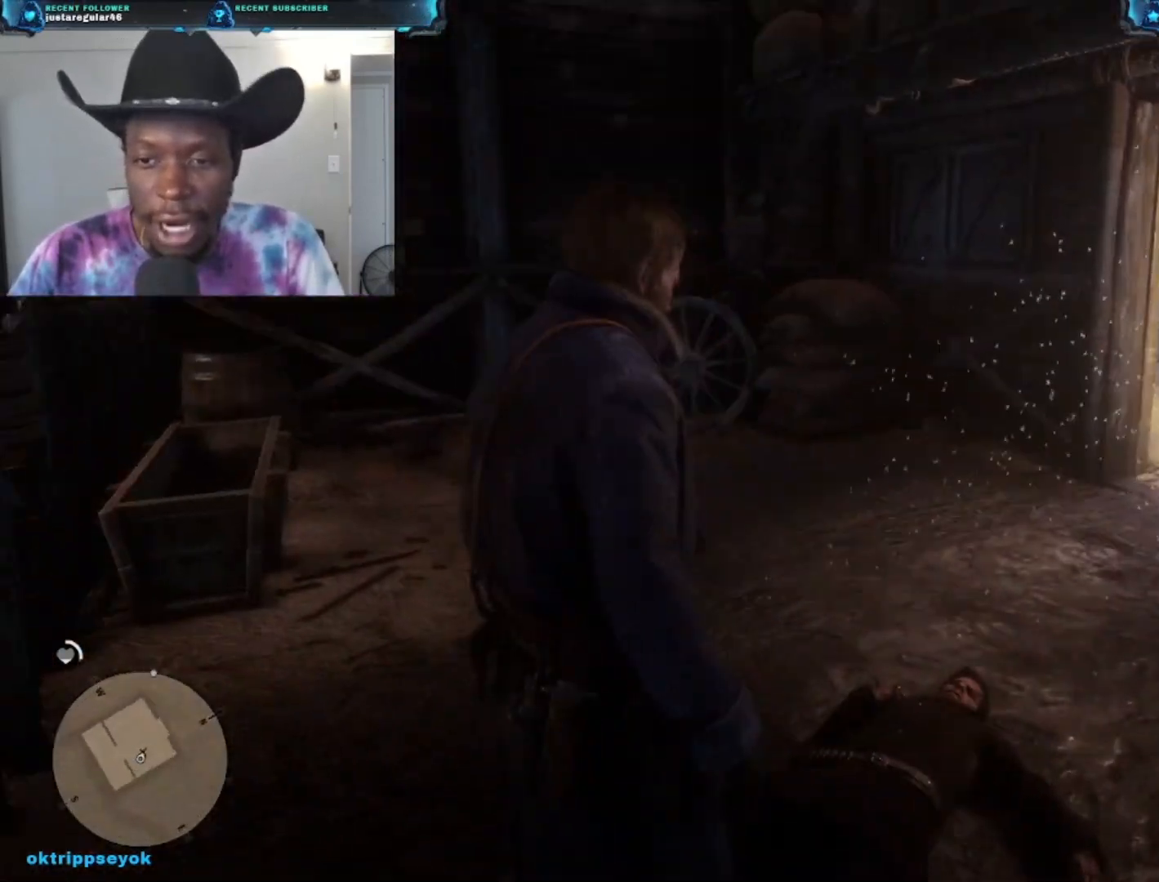
{"buttons": [], "left_stick": "center", "right_stick": "center", "events": [[67, "right_stick", "center"]]}
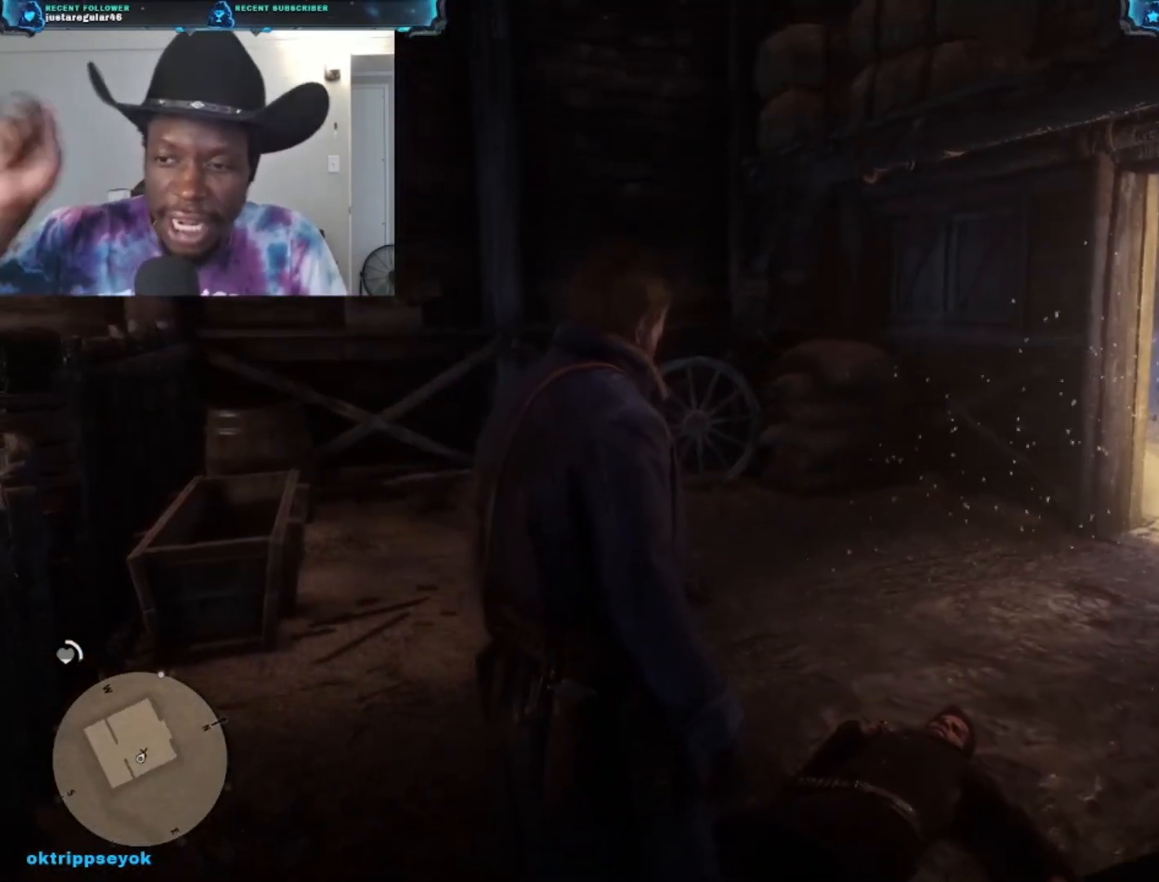
{"buttons": [], "left_stick": "center", "right_stick": "center", "events": []}
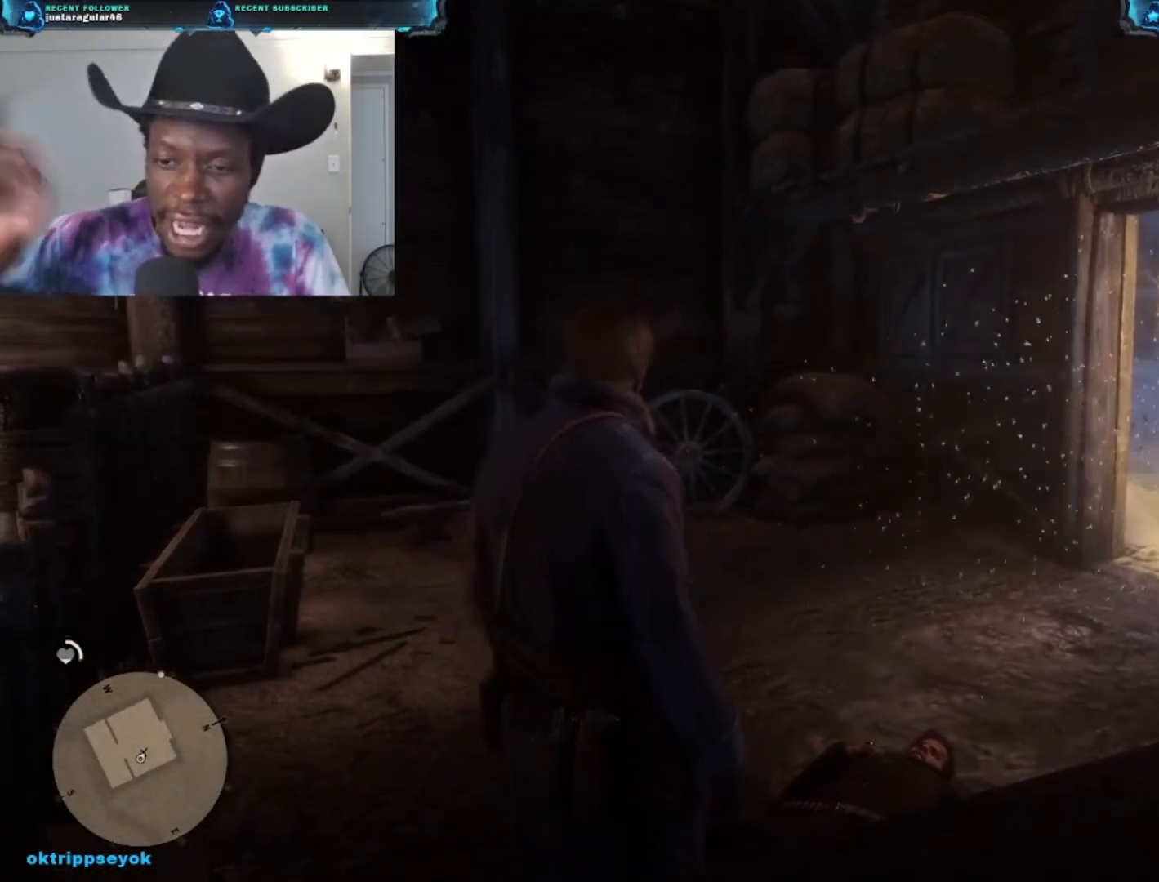
{"buttons": [], "left_stick": "center", "right_stick": "center", "events": []}
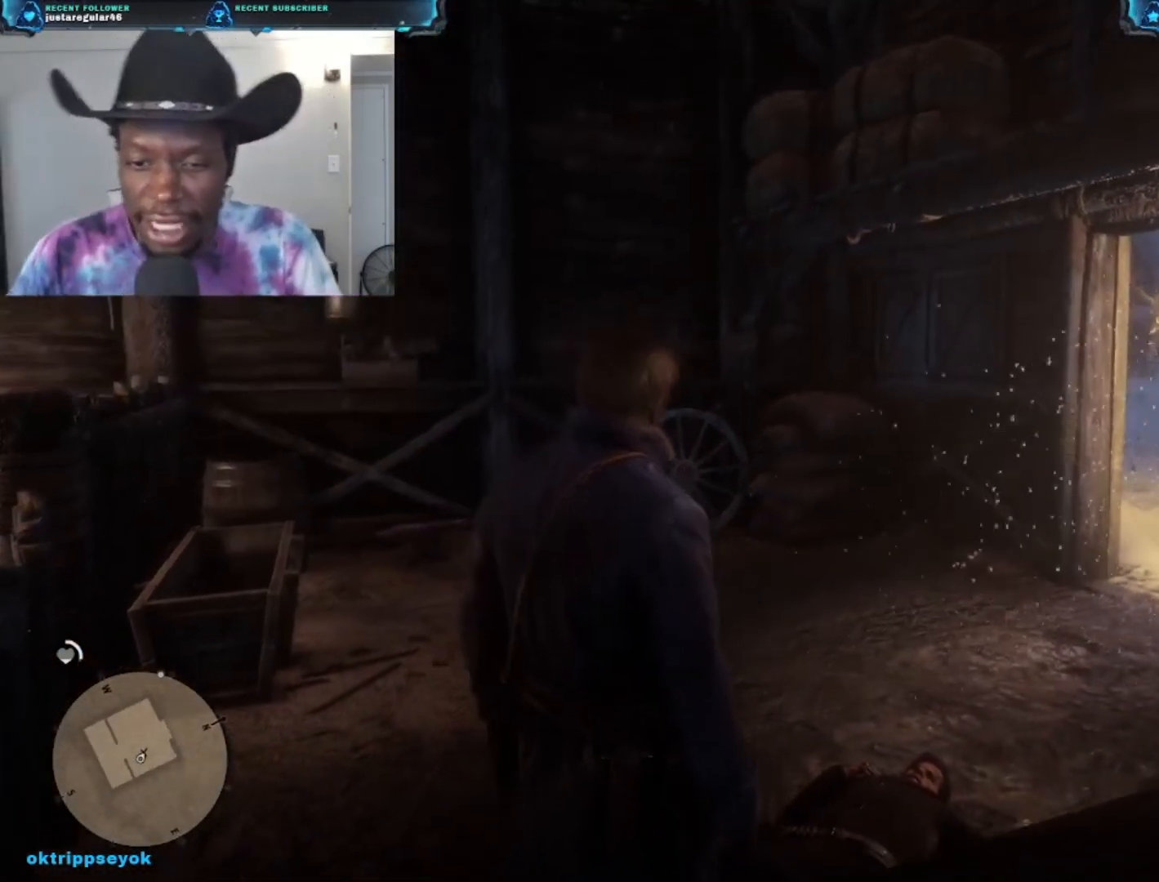
{"buttons": [], "left_stick": "left", "right_stick": "down-left", "events": [[267, "right_stick", "down-left"], [433, "left_stick", "left"]]}
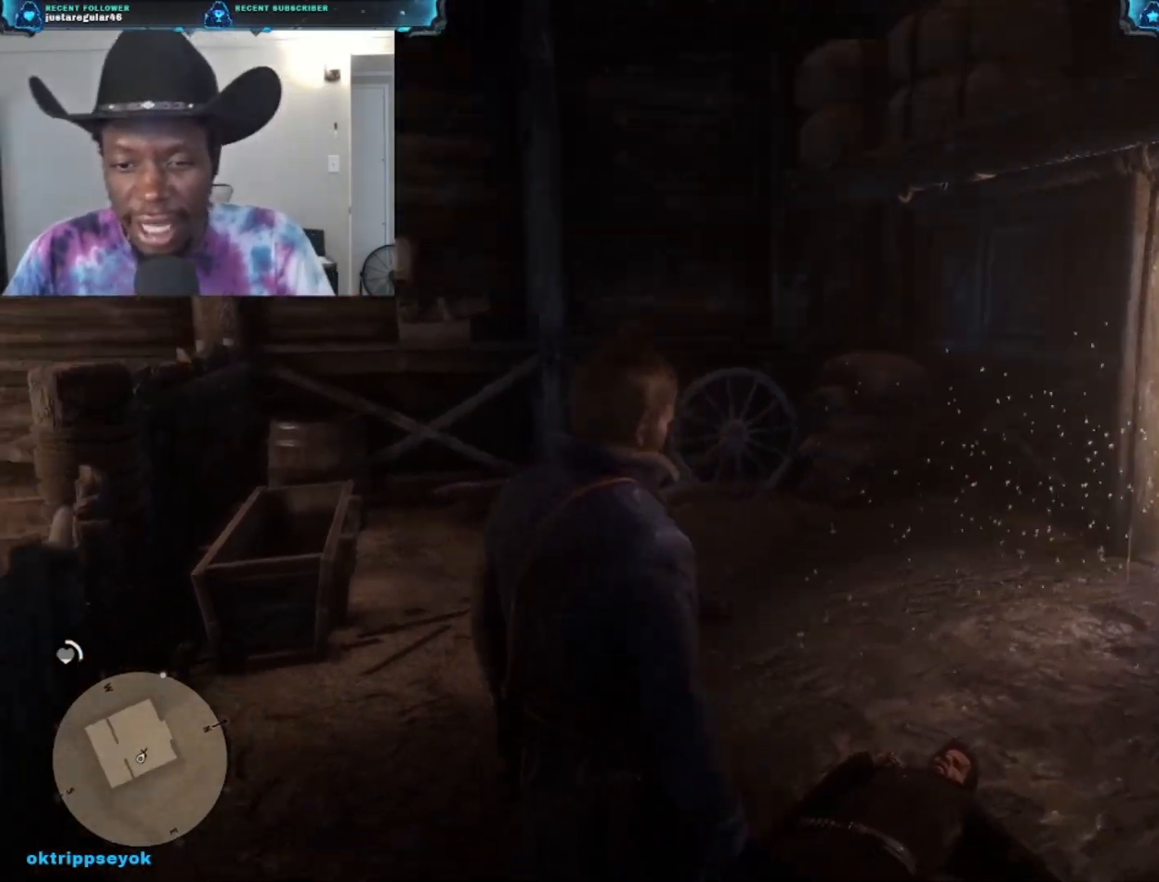
{"buttons": [], "left_stick": "center", "right_stick": "down-right", "events": [[300, "left_stick", "down-left"], [400, "left_stick", "center"], [400, "right_stick", "center"], [500, "right_stick", "down-right"]]}
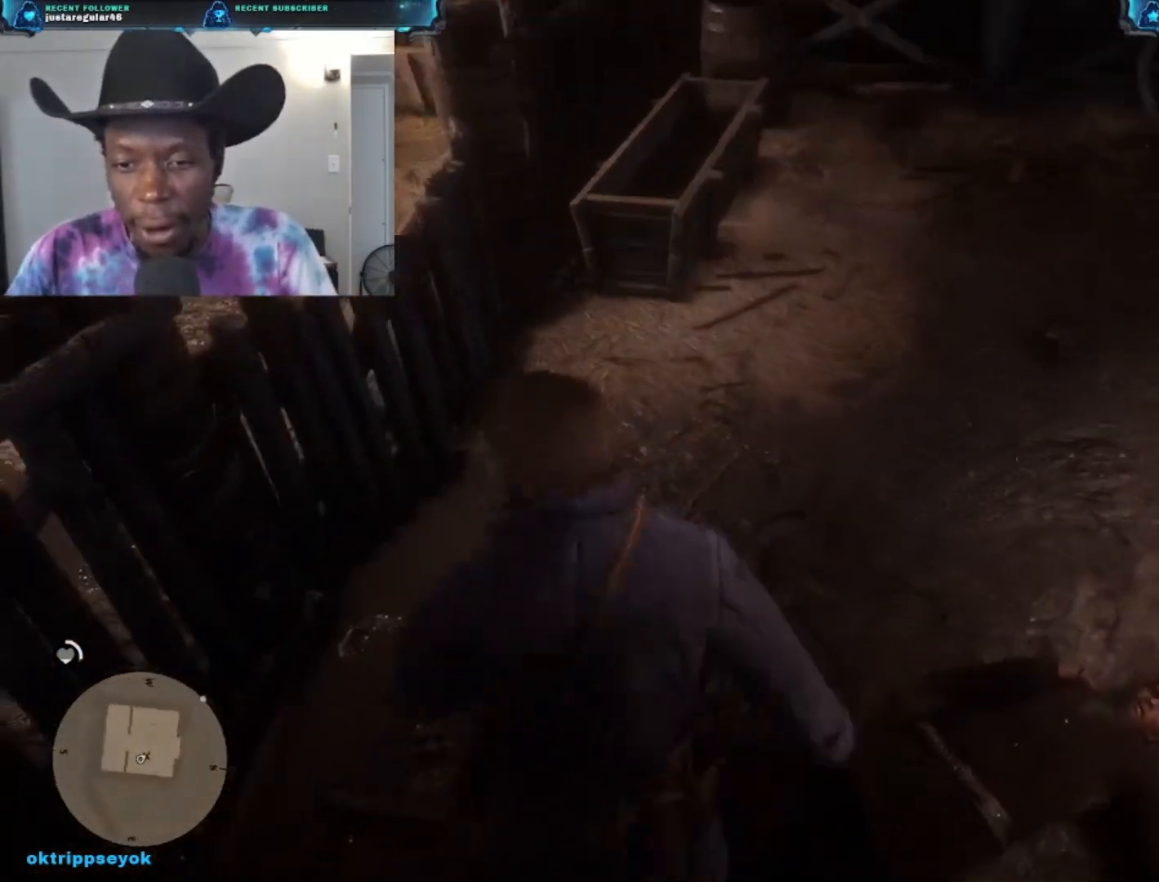
{"buttons": [], "left_stick": "up", "right_stick": "left", "events": [[200, "left_stick", "up-left"], [200, "right_stick", "center"], [267, "right_stick", "left"], [500, "left_stick", "up"]]}
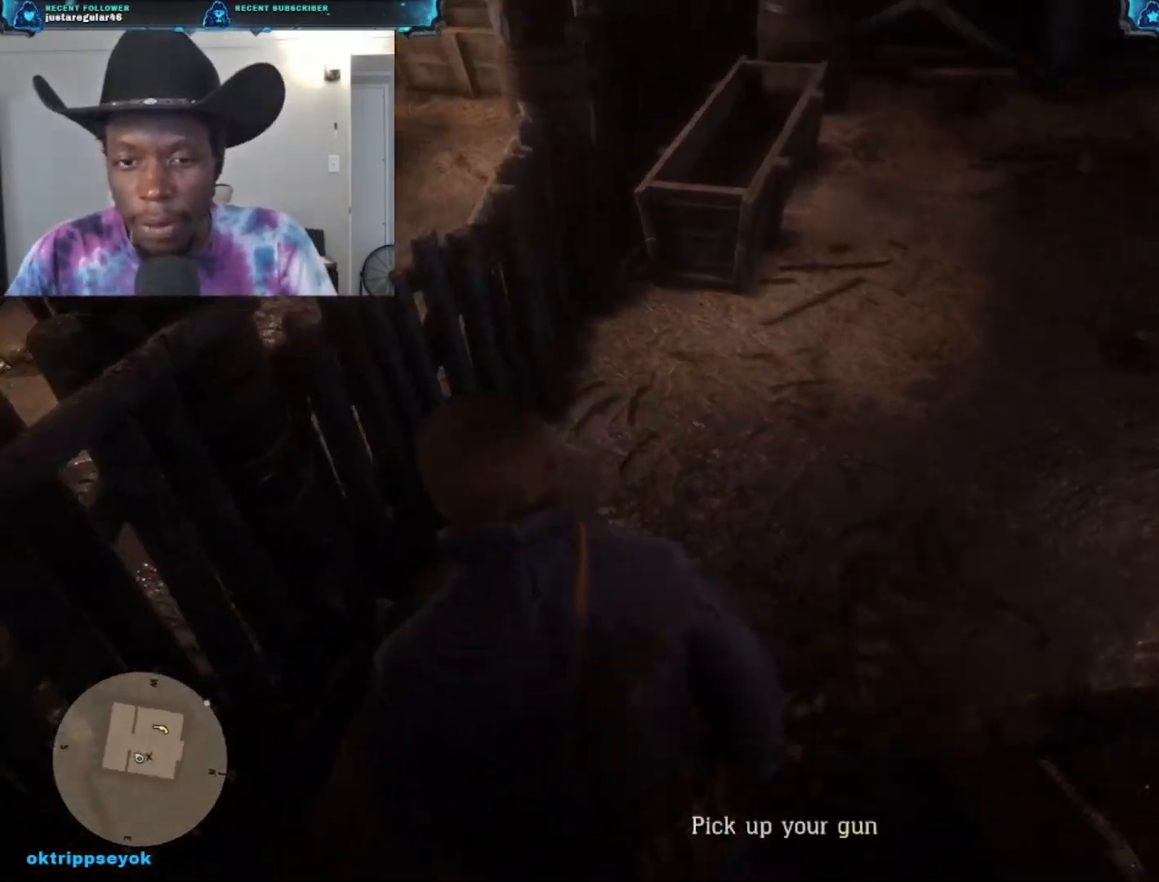
{"buttons": [], "left_stick": "up-right", "right_stick": "right", "events": [[33, "right_stick", "center"], [200, "left_stick", "up-right"], [500, "right_stick", "right"]]}
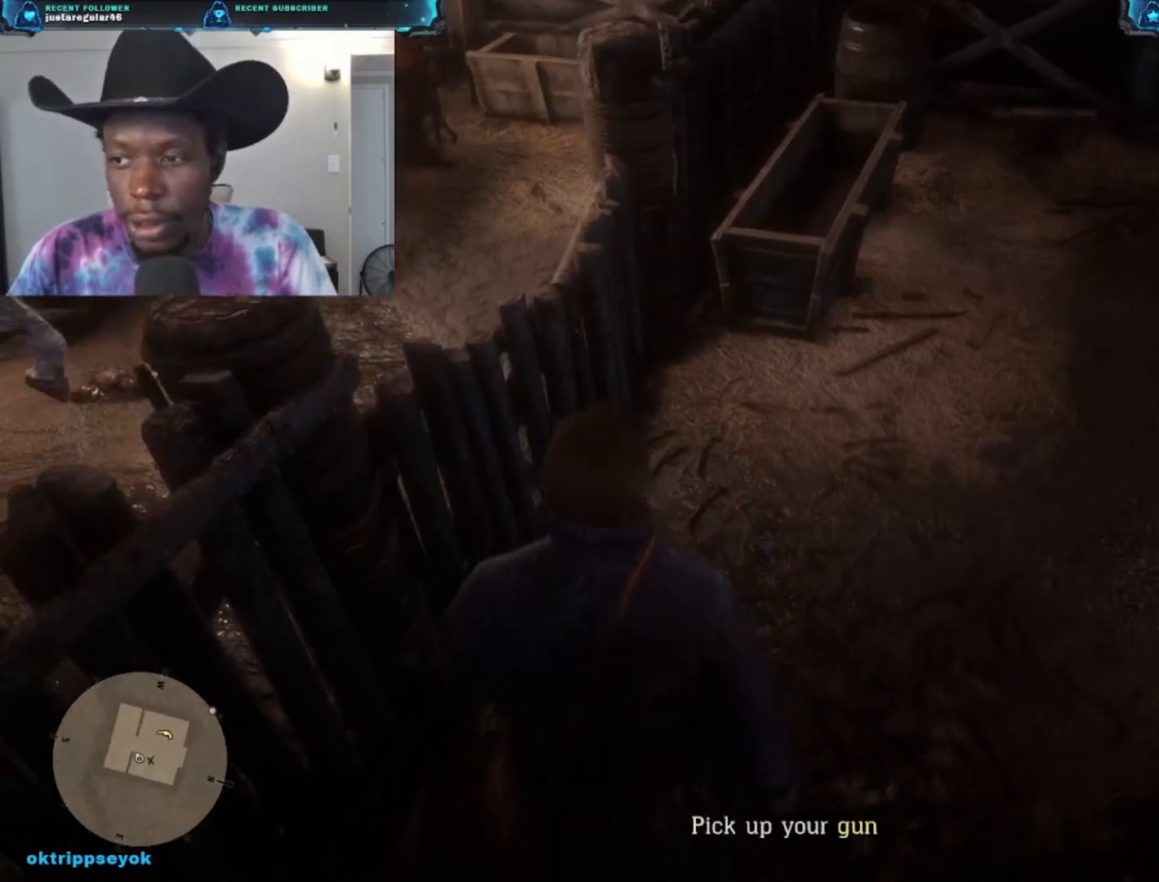
{"buttons": [], "left_stick": "up-right", "right_stick": "down-right", "events": [[133, "right_stick", "down-right"]]}
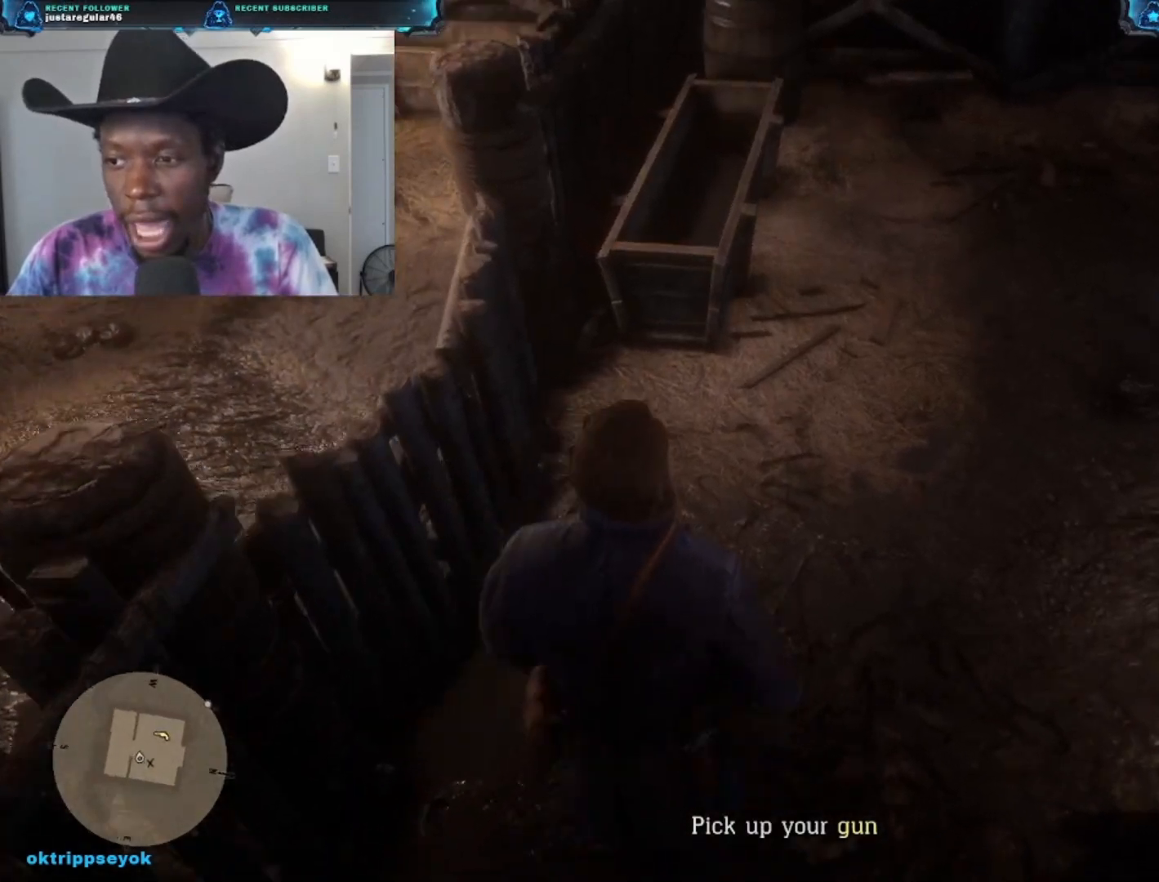
{"buttons": [], "left_stick": "up-right", "right_stick": "down", "events": [[100, "right_stick", "down"]]}
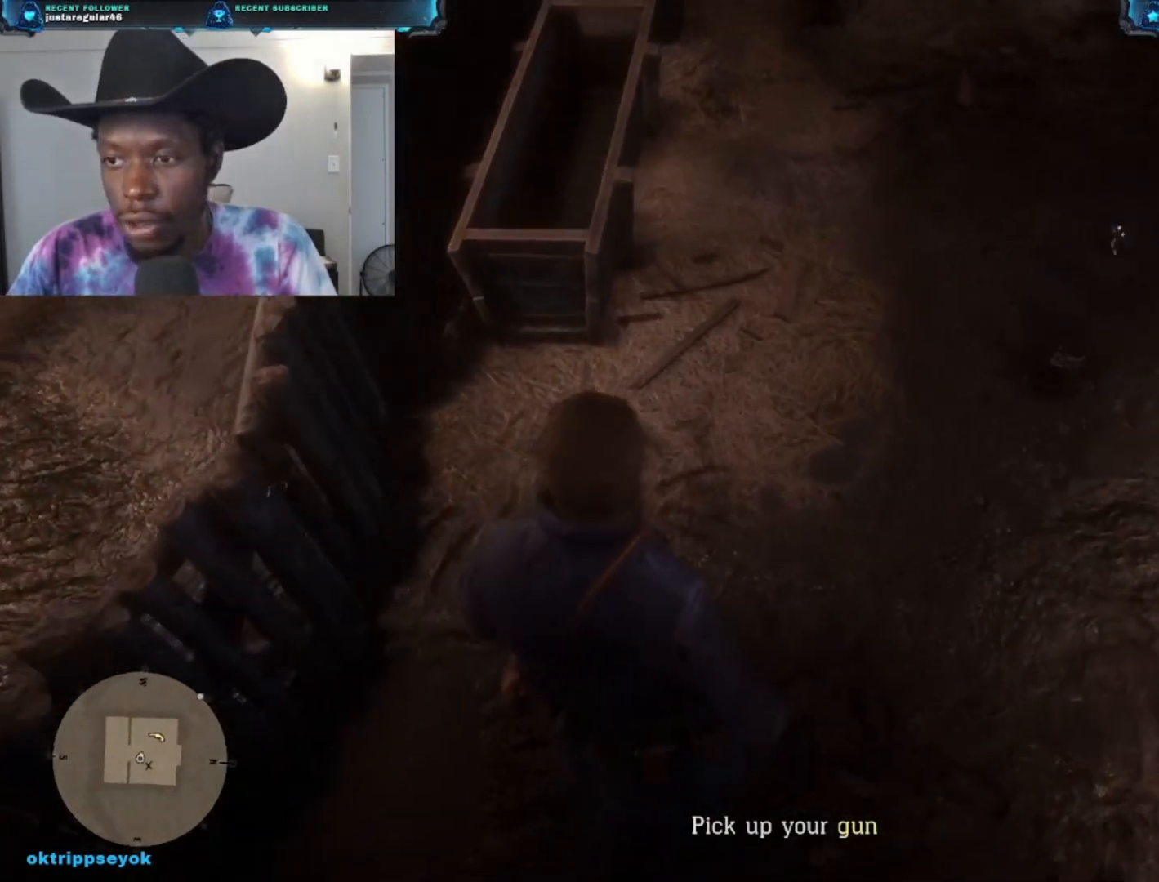
{"buttons": [], "left_stick": "up-right", "right_stick": "down", "events": []}
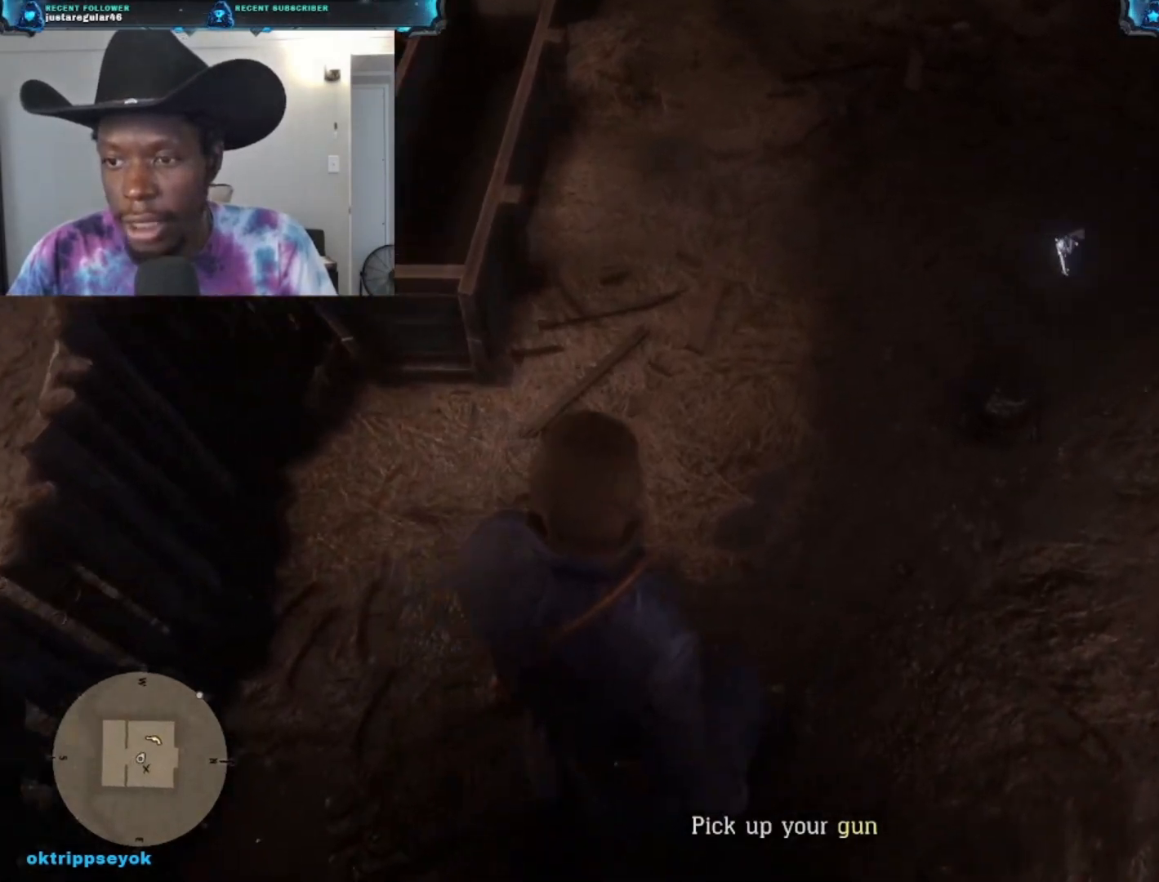
{"buttons": [], "left_stick": "up-right", "right_stick": "left", "events": [[233, "right_stick", "down-left"], [500, "right_stick", "left"]]}
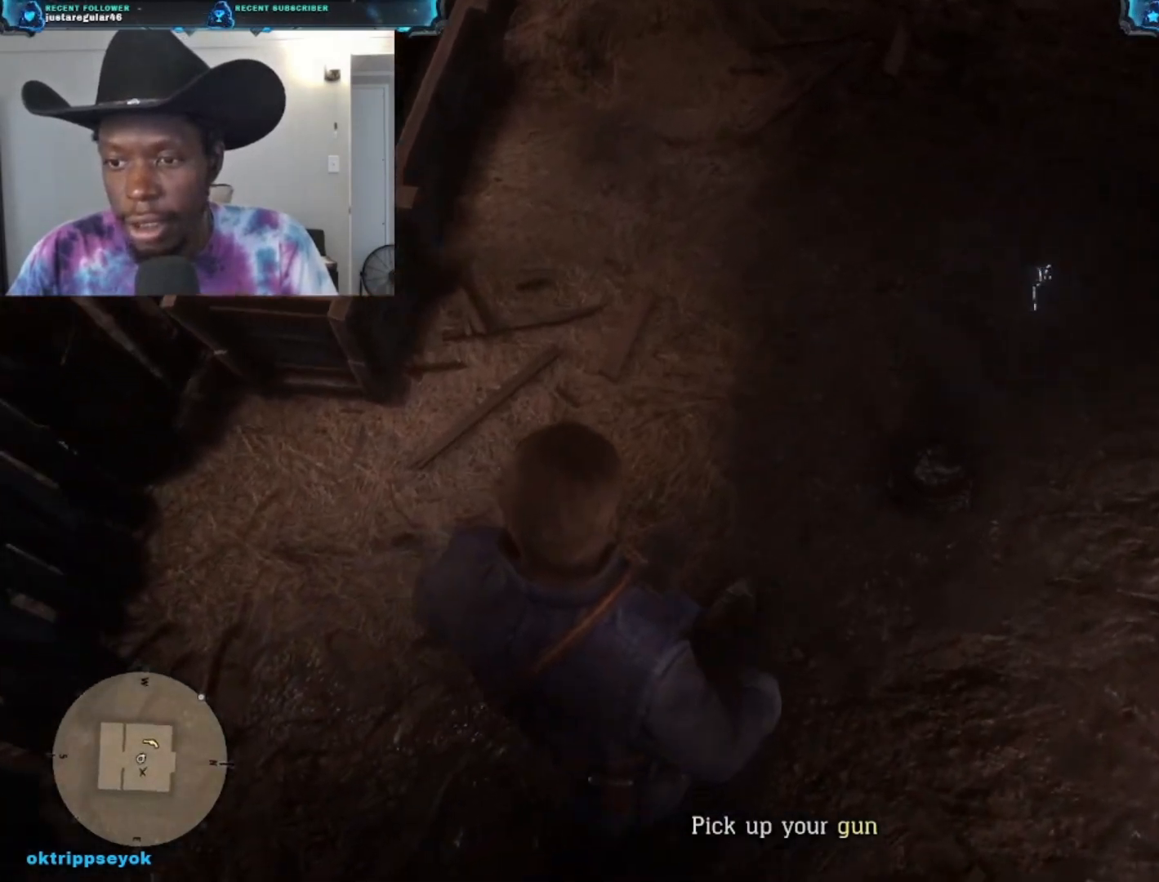
{"buttons": [], "left_stick": "up-right", "right_stick": "left", "events": []}
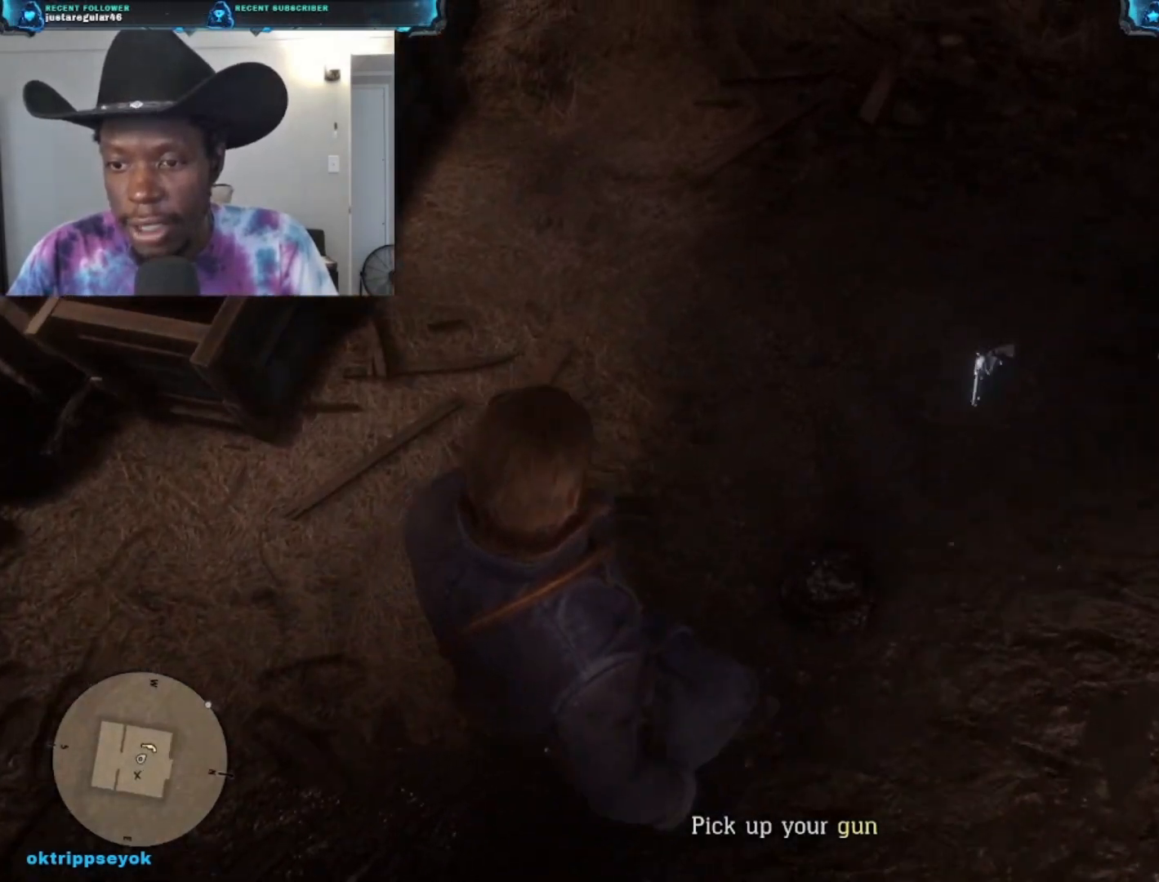
{"buttons": [], "left_stick": "right", "right_stick": "left", "events": [[333, "left_stick", "right"]]}
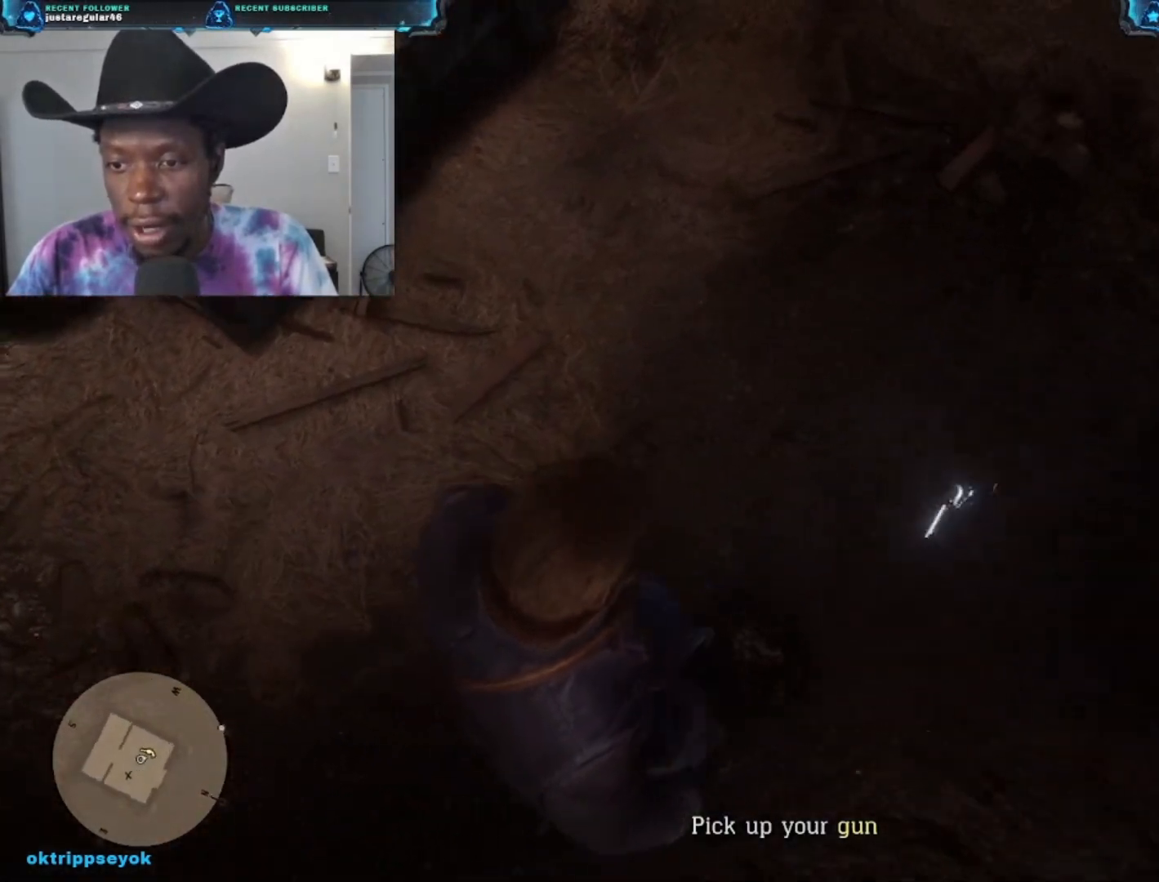
{"buttons": [], "left_stick": "center", "right_stick": "left", "events": [[500, "left_stick", "center"]]}
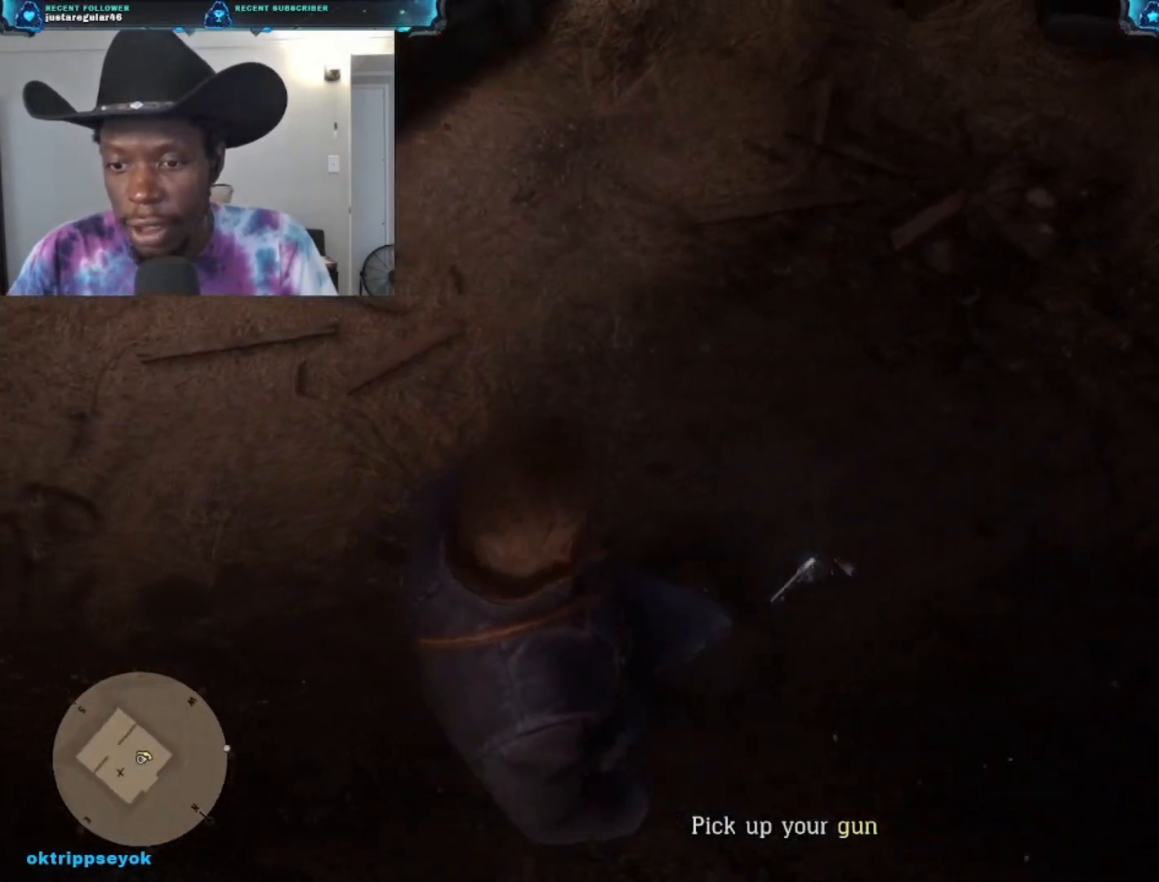
{"buttons": [], "left_stick": "center", "right_stick": "center", "events": [[467, "right_stick", "center"]]}
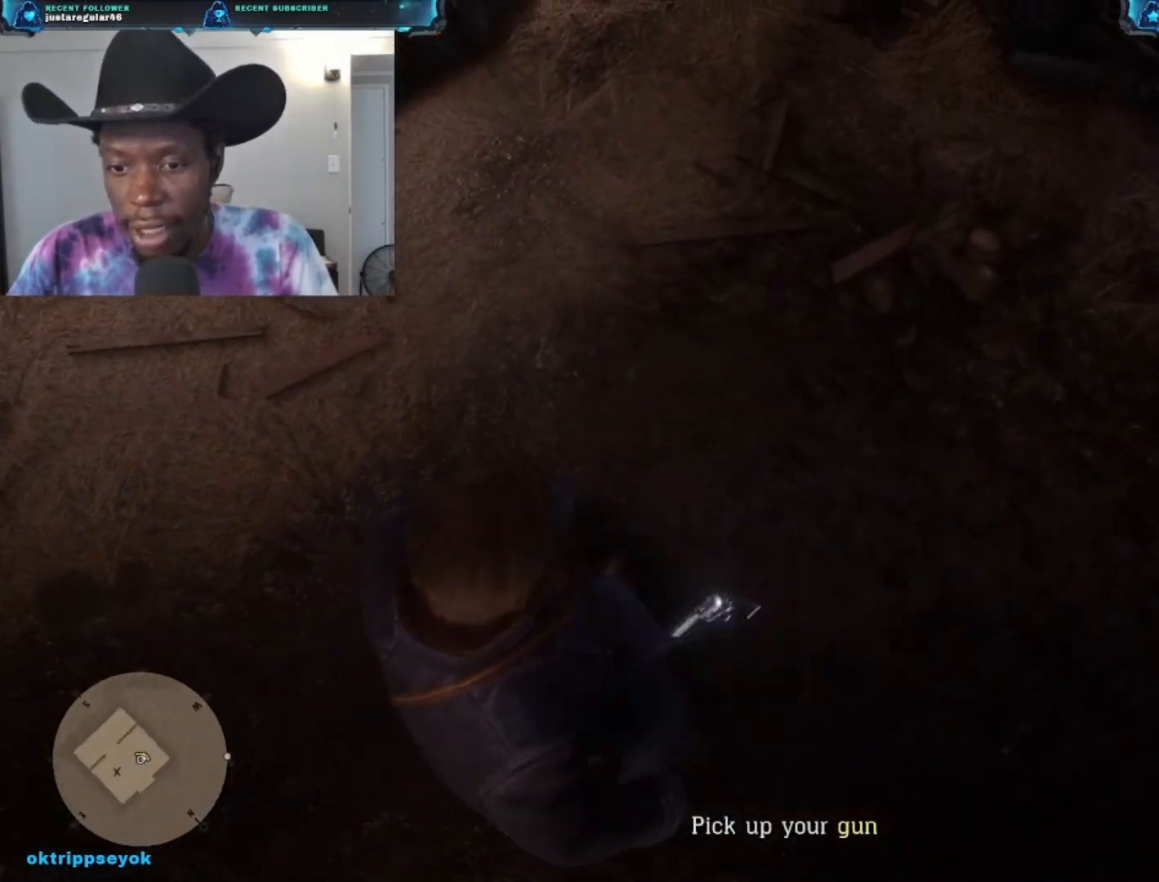
{"buttons": ["X"], "left_stick": "center", "right_stick": "center", "events": [[333, "X", "down"]]}
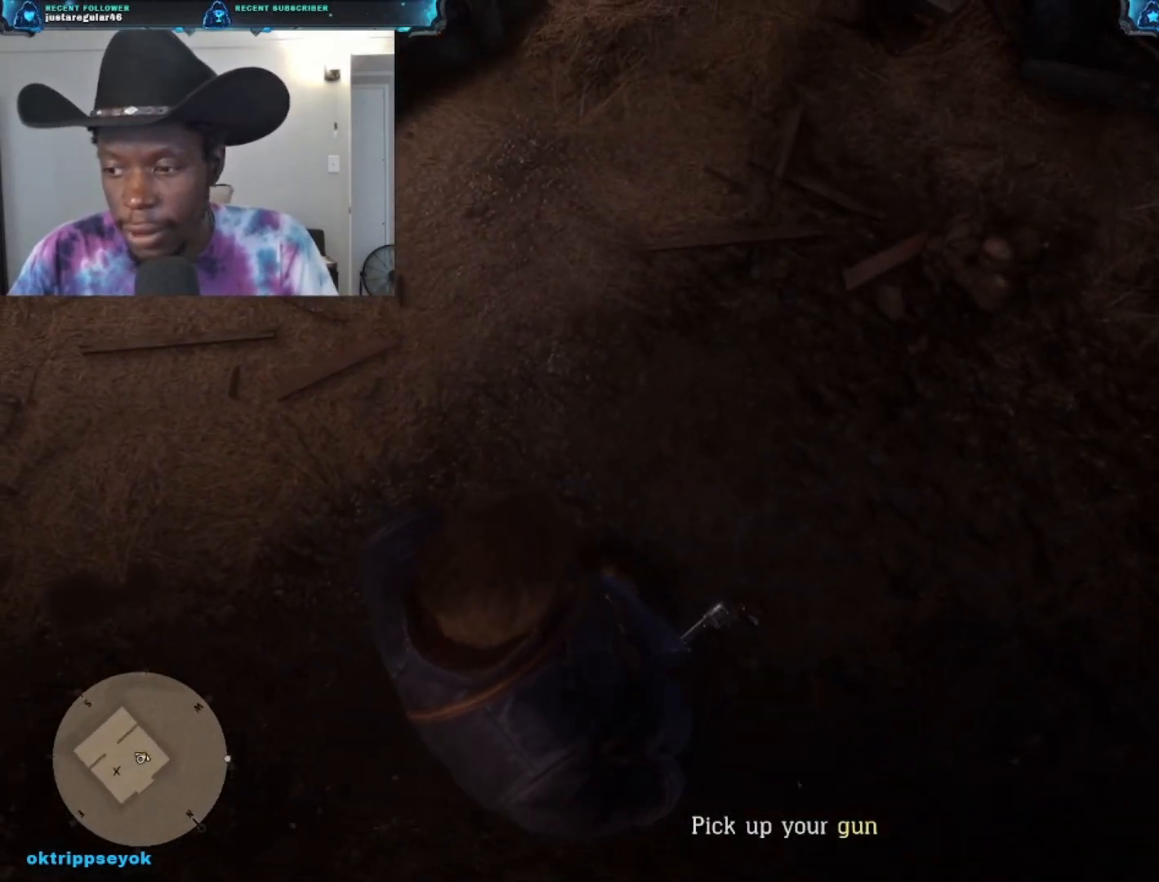
{"buttons": [], "left_stick": "center", "right_stick": "center", "events": [[333, "X", "up"]]}
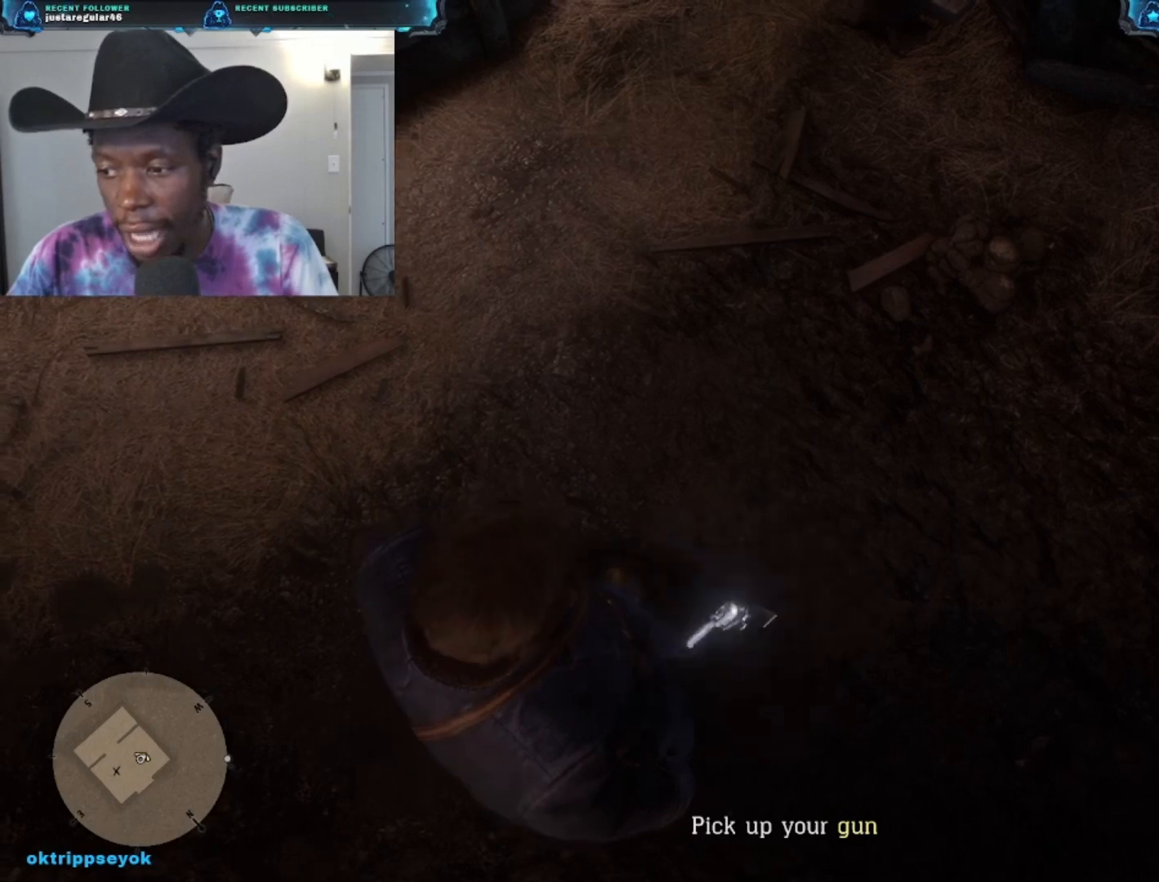
{"buttons": [], "left_stick": "center", "right_stick": "center", "events": [[267, "L1", "down"], [433, "L1", "up"]]}
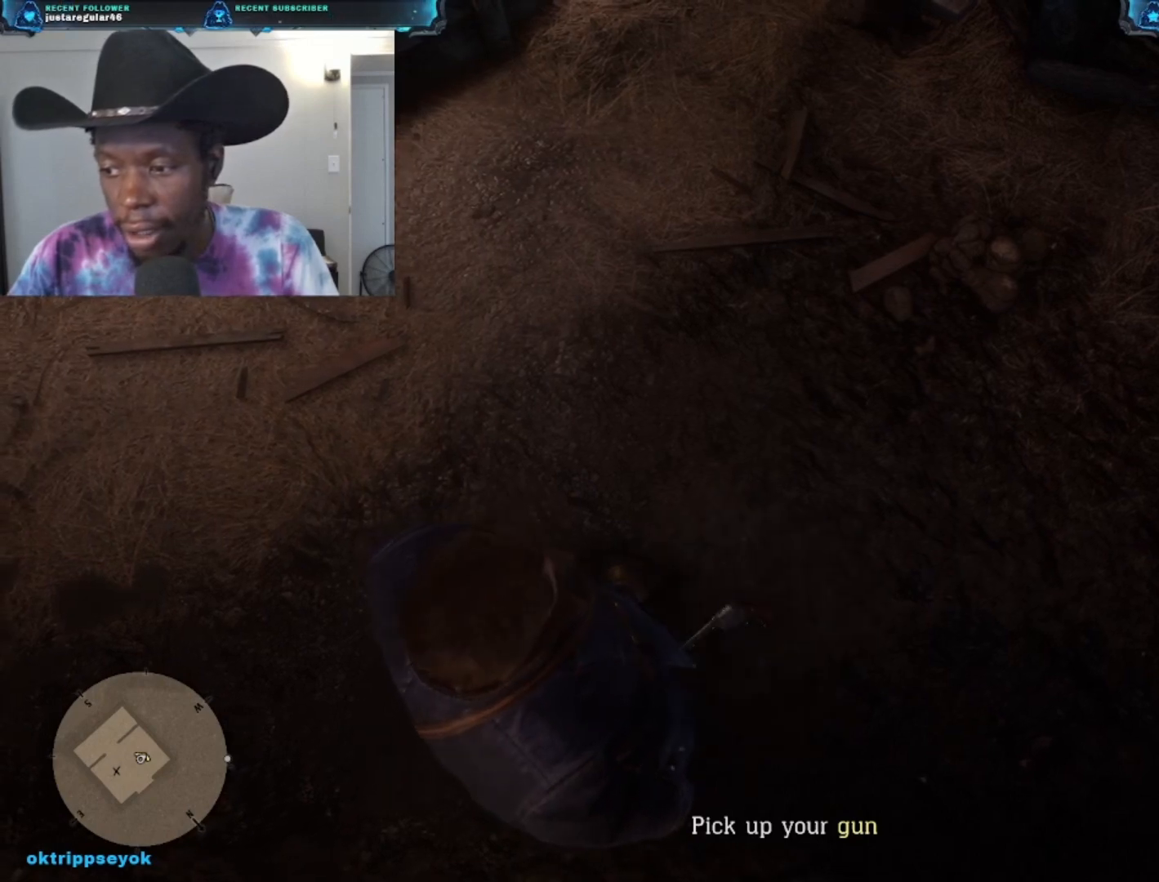
{"buttons": [], "left_stick": "center", "right_stick": "center", "events": []}
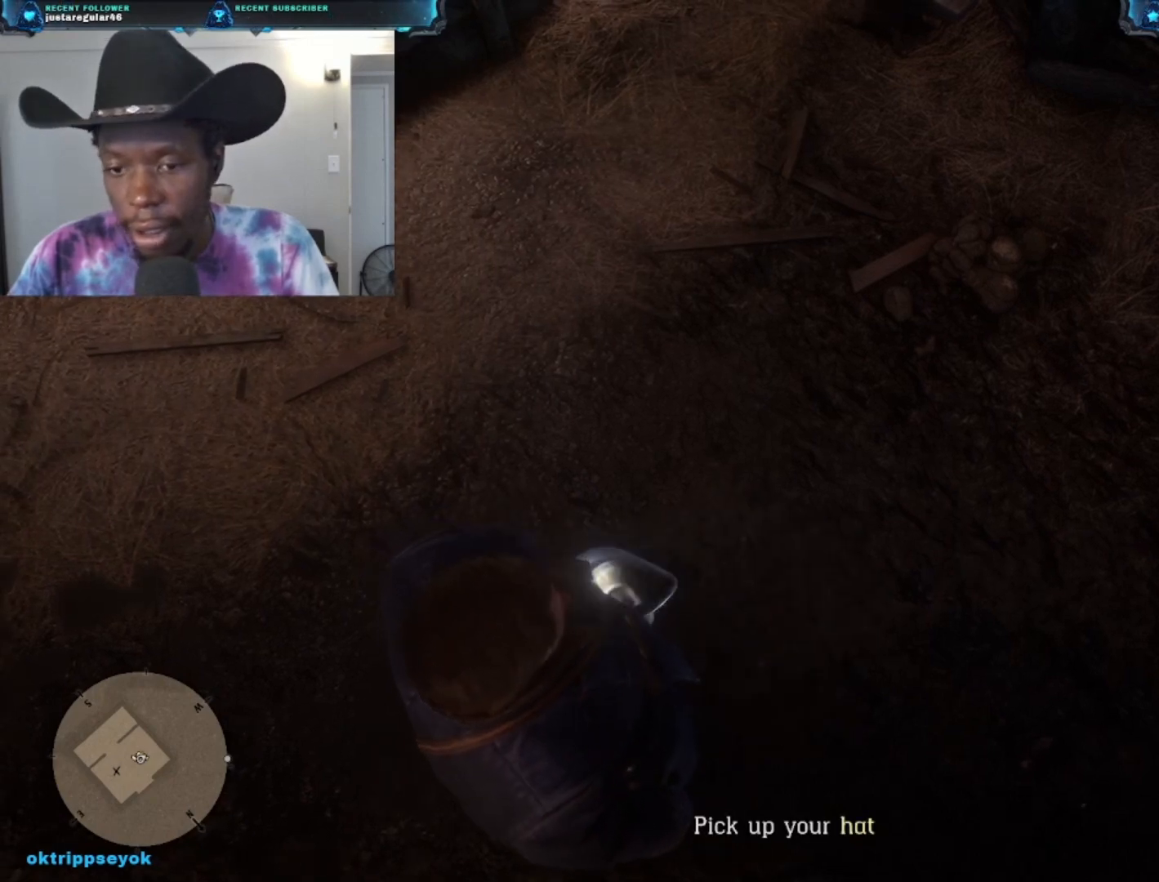
{"buttons": ["L1"], "left_stick": "left", "right_stick": "left", "events": [[300, "left_stick", "left"], [333, "right_stick", "left"], [500, "L1", "down"]]}
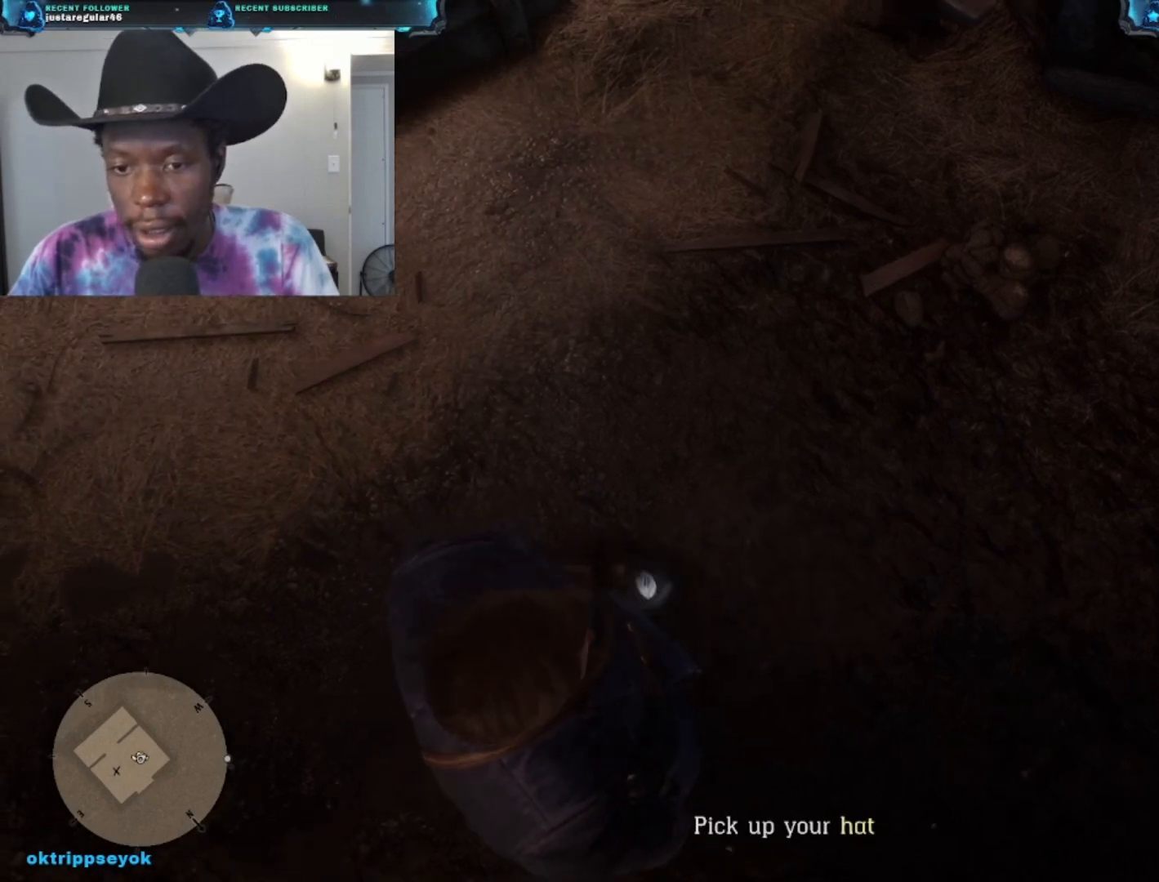
{"buttons": [], "left_stick": "center", "right_stick": "left", "events": [[33, "left_stick", "up-left"], [167, "L1", "up"], [433, "left_stick", "center"]]}
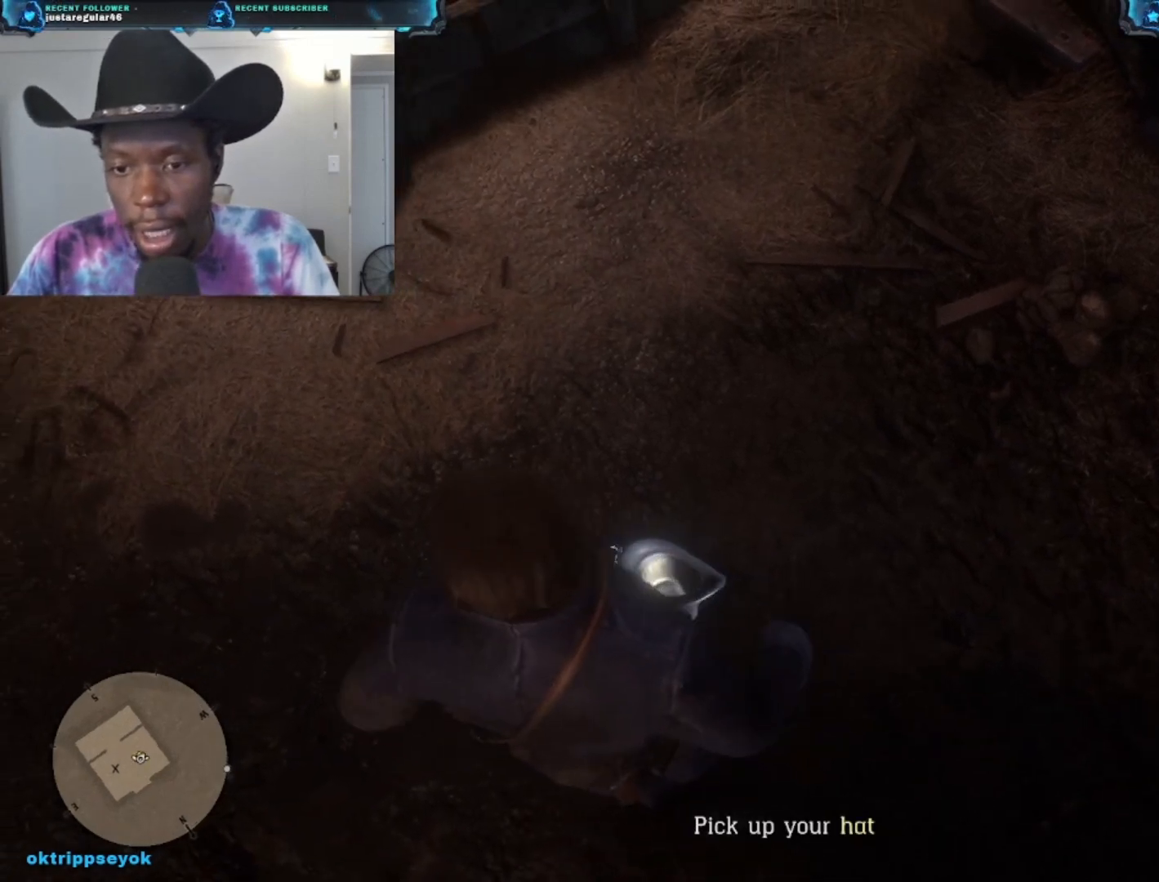
{"buttons": [], "left_stick": "center", "right_stick": "center", "events": [[167, "L1", "down"], [467, "right_stick", "center"], [500, "L1", "up"]]}
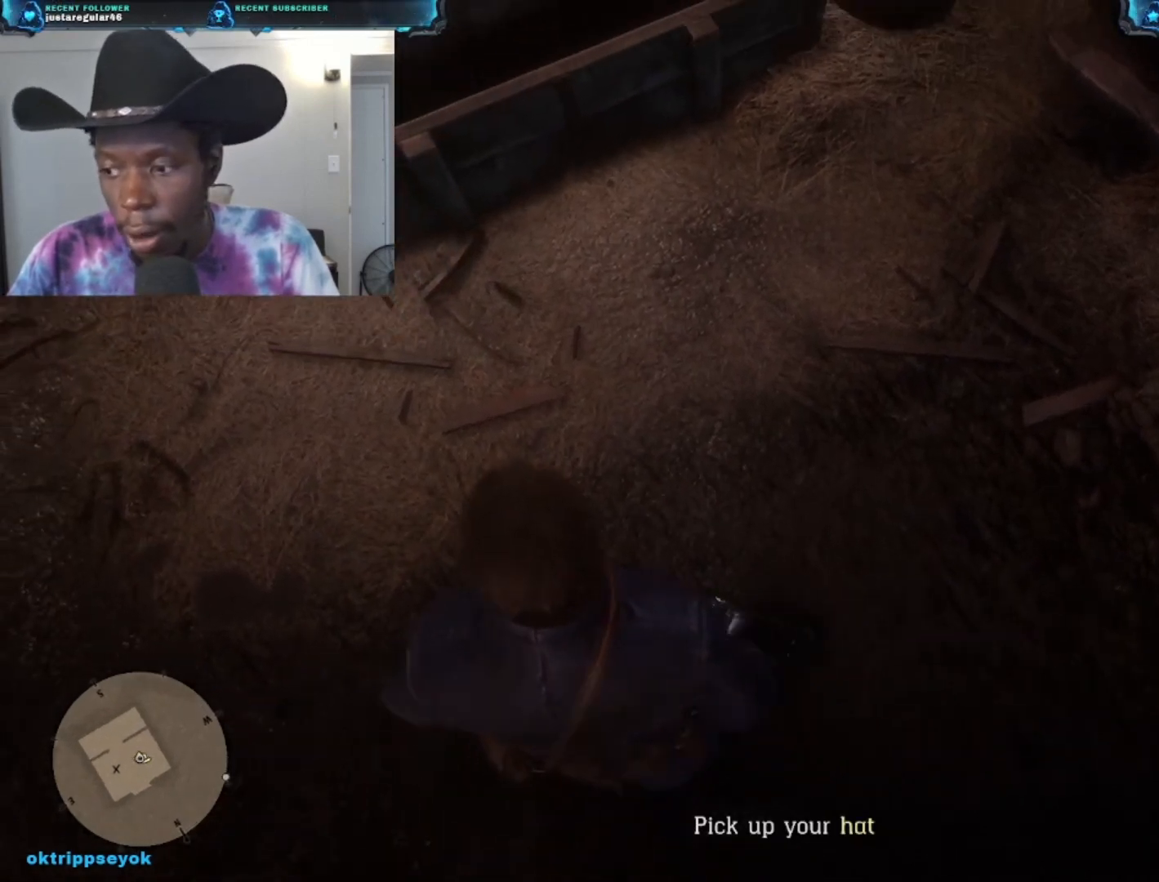
{"buttons": ["X"], "left_stick": "right", "right_stick": "center", "events": [[133, "X", "down"], [267, "left_stick", "right"]]}
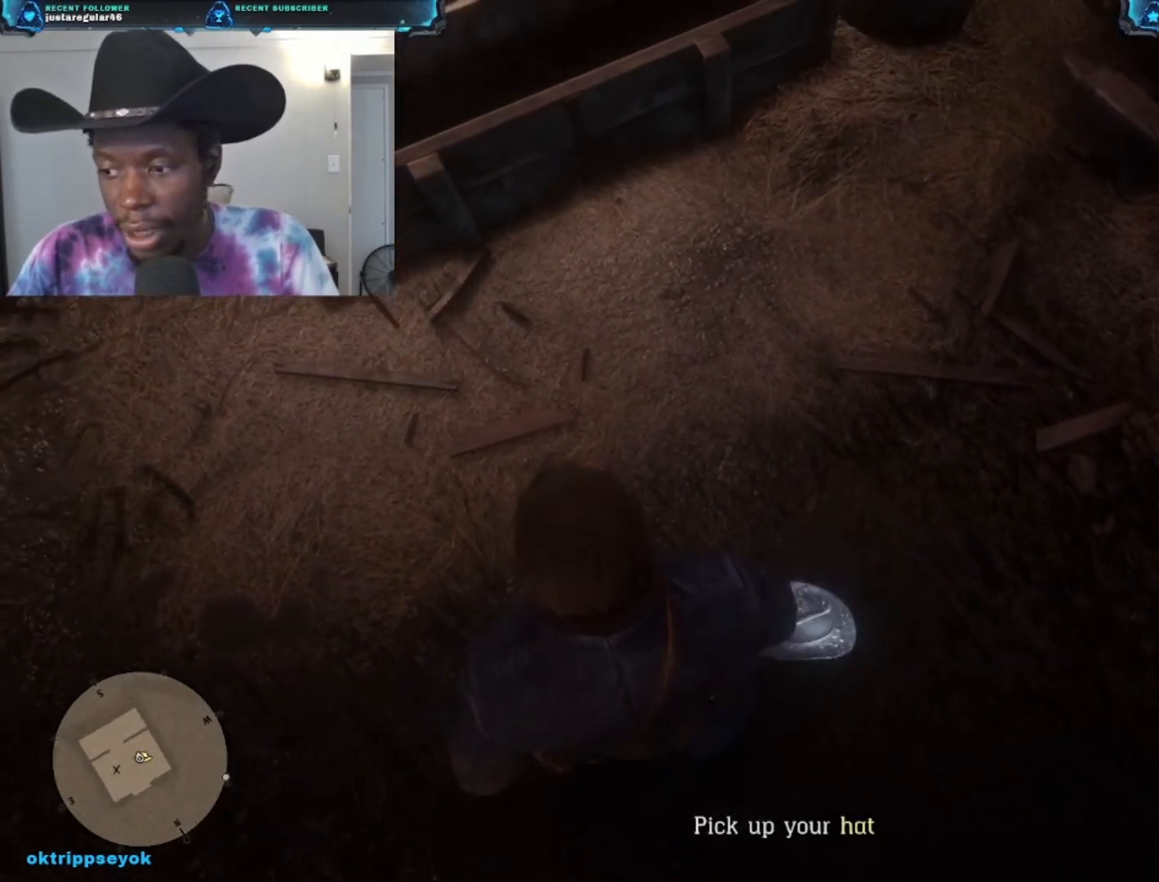
{"buttons": [], "left_stick": "center", "right_stick": "center", "events": [[233, "left_stick", "center"], [300, "X", "up"]]}
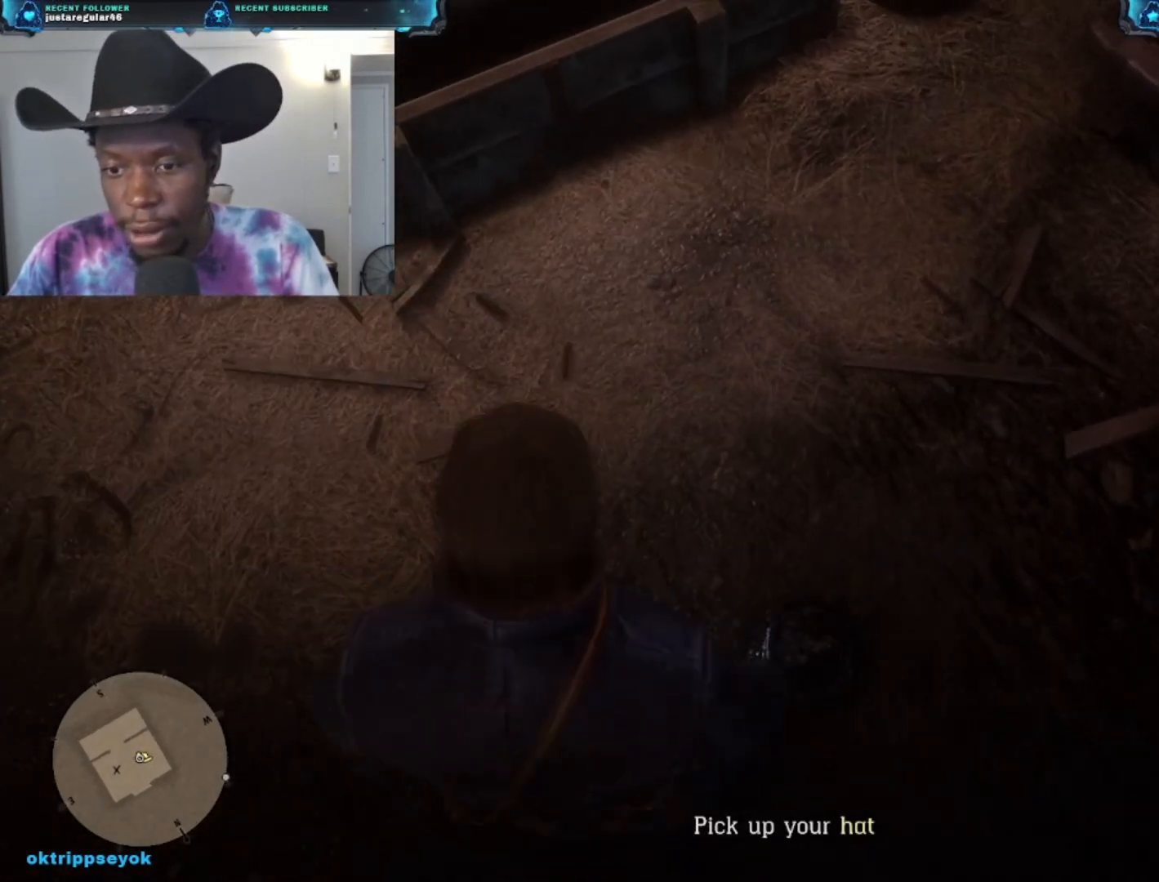
{"buttons": [], "left_stick": "center", "right_stick": "center", "events": []}
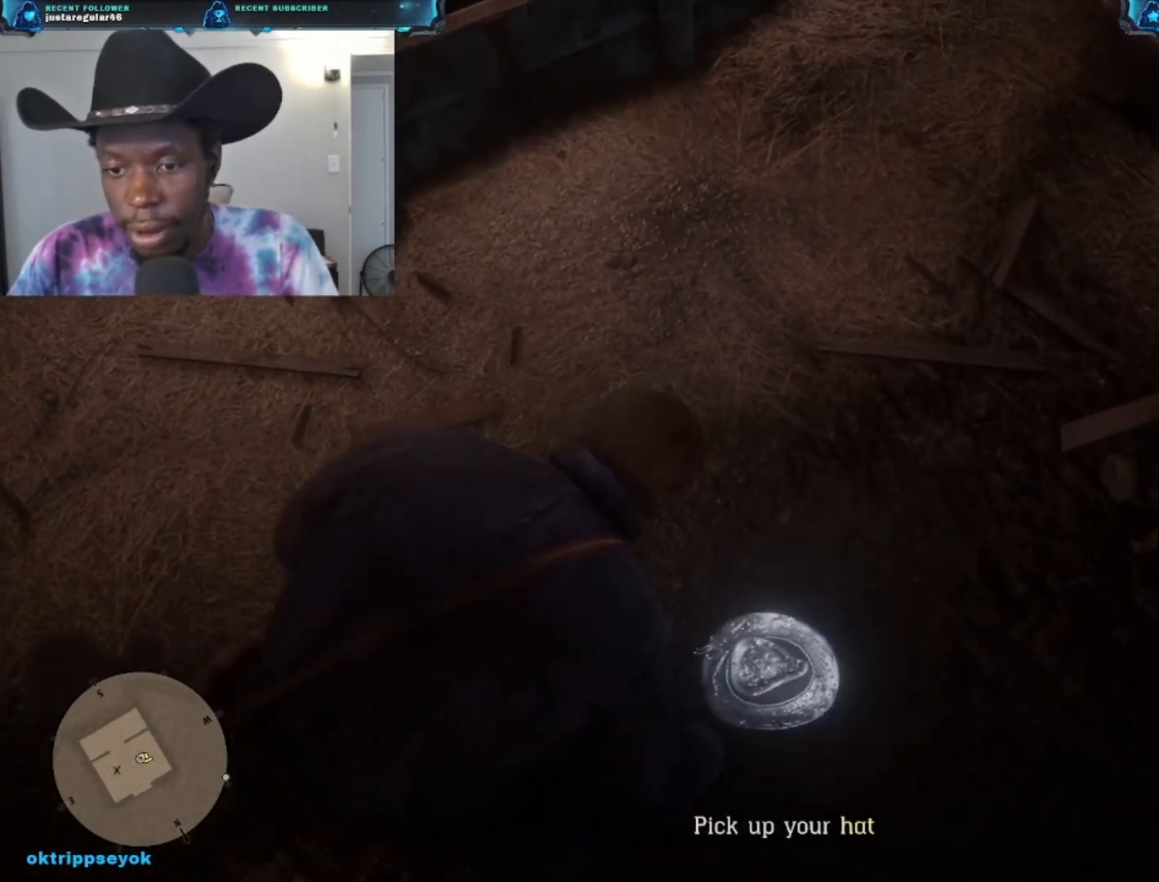
{"buttons": [], "left_stick": "center", "right_stick": "center", "events": []}